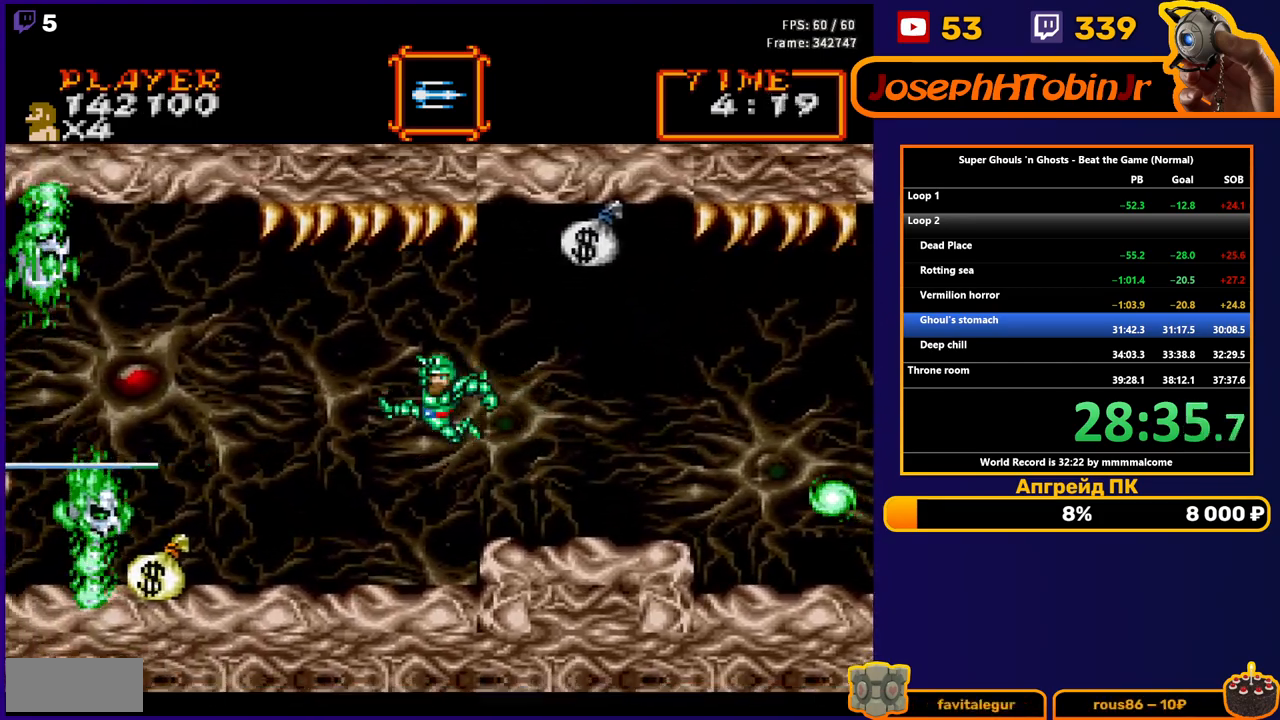
Gameplay with a controller (Nintendo layout); each line is a JSON object with the inputs held at the frame after it. "events" lists button and stick changes between this image and that frame as [ms after this image, input, new state], when the widget could be followed in between. Not read: L3 R3.
{"buttons": ["B", "DPAD_LEFT"], "events": [[100, "DPAD_DOWN", "up"], [167, "DPAD_LEFT", "down"], [283, "B", "down"], [300, "DPAD_LEFT", "up"], [350, "B", "up"], [400, "B", "down"], [467, "B", "up"], [500, "B", "down"], [500, "DPAD_LEFT", "down"]]}
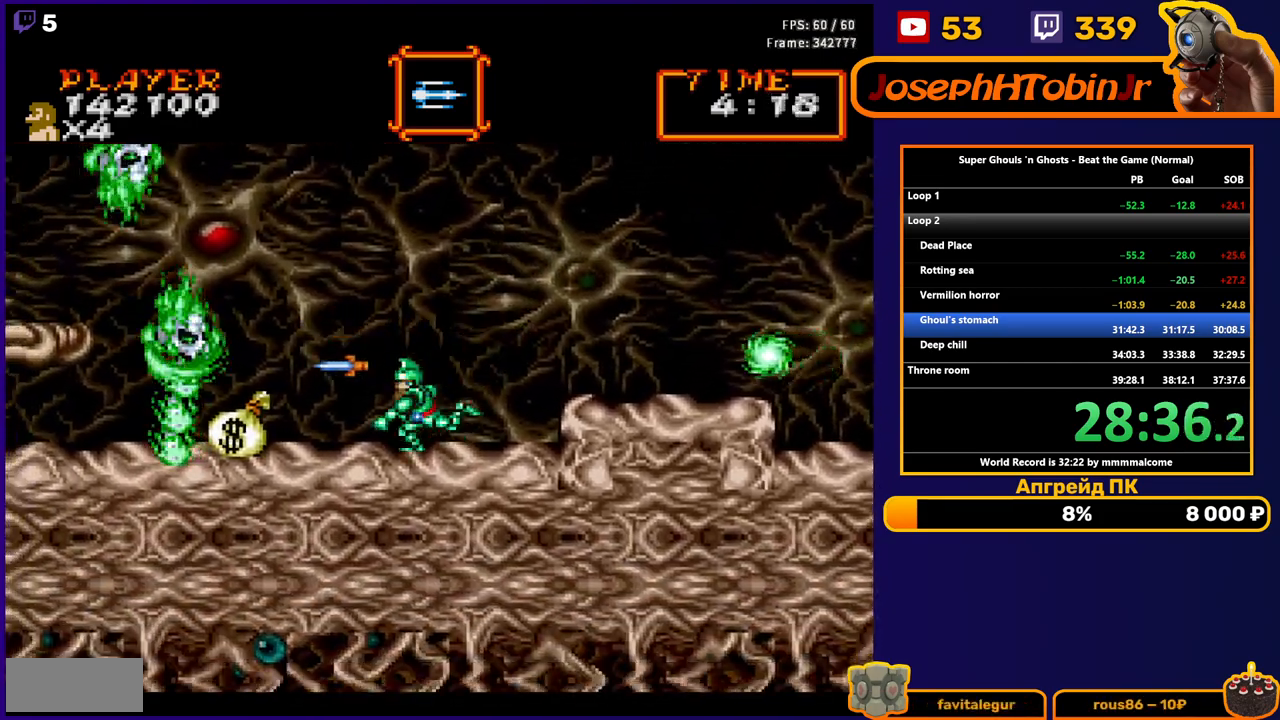
{"buttons": ["DPAD_LEFT"], "events": [[67, "B", "up"], [100, "B", "down"], [167, "B", "up"], [217, "B", "down"], [283, "B", "up"]]}
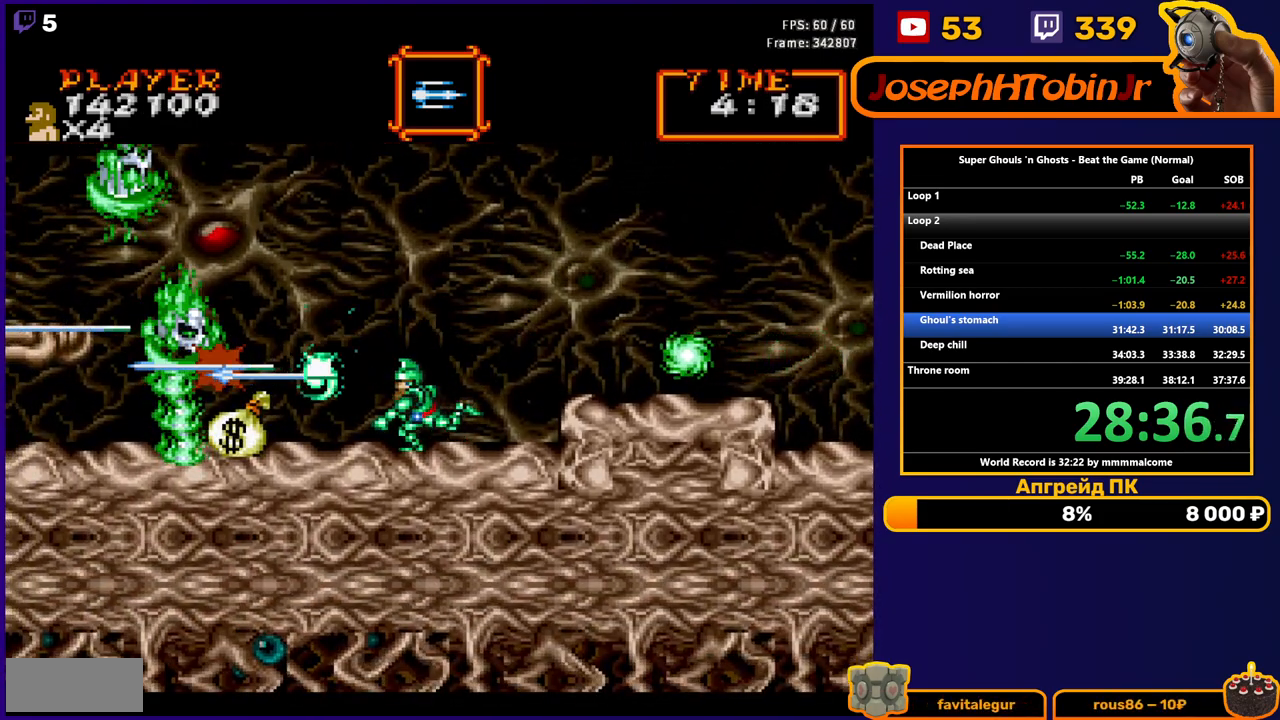
{"buttons": ["A", "DPAD_RIGHT"], "events": [[33, "DPAD_LEFT", "up"], [50, "DPAD_LEFT", "down"], [450, "DPAD_LEFT", "up"], [483, "A", "down"], [483, "DPAD_RIGHT", "down"]]}
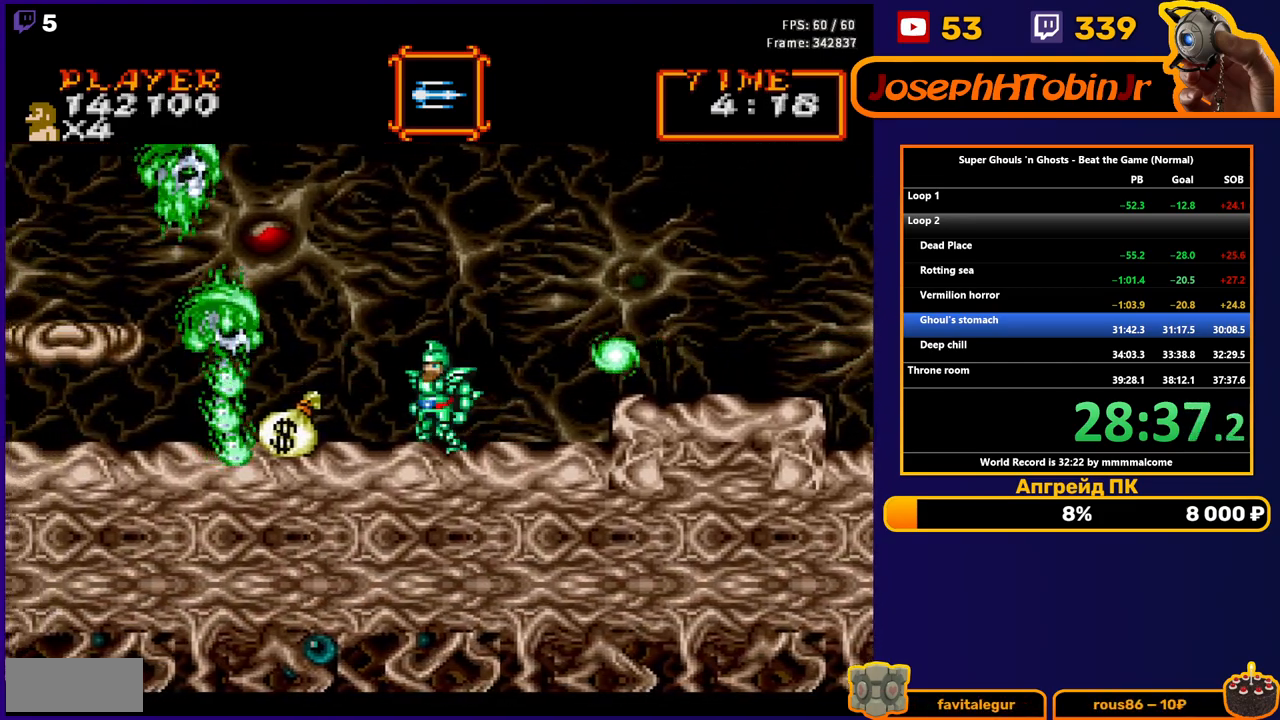
{"buttons": [], "events": [[83, "A", "up"], [117, "A", "down"], [250, "A", "up"], [300, "DPAD_RIGHT", "up"]]}
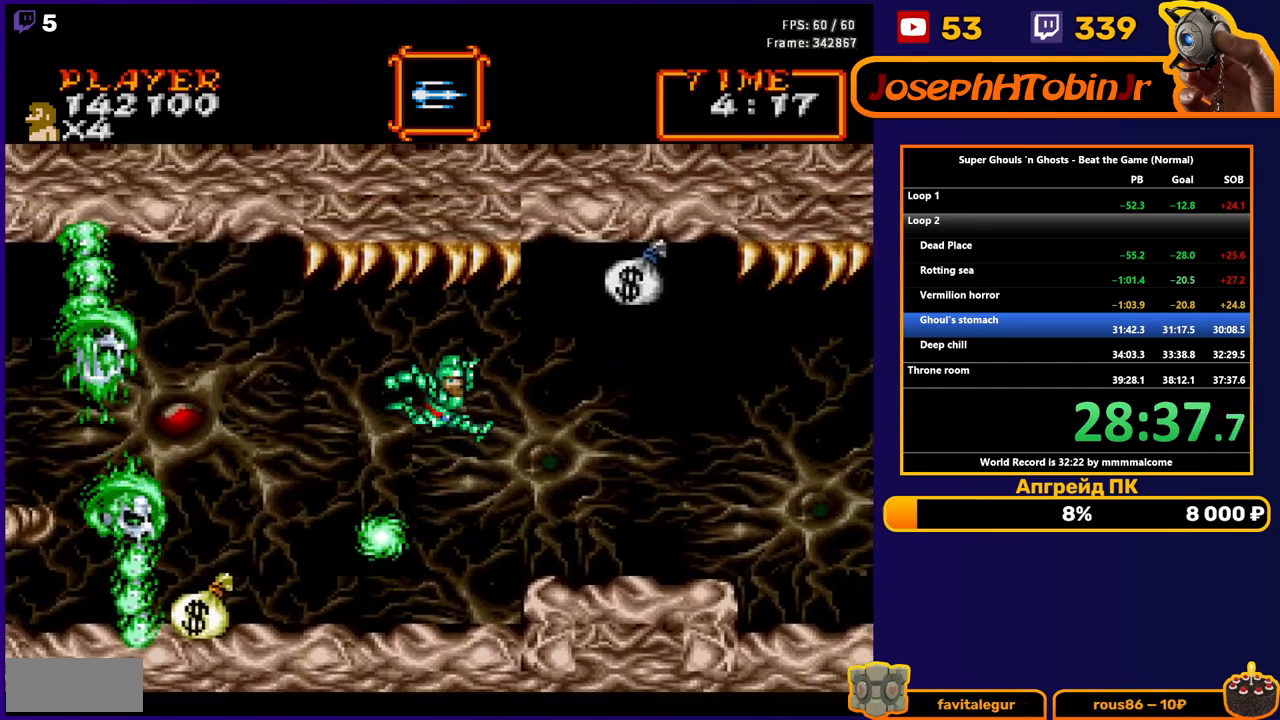
{"buttons": ["DPAD_DOWN"], "events": [[117, "DPAD_LEFT", "down"], [283, "DPAD_LEFT", "up"], [483, "DPAD_DOWN", "down"]]}
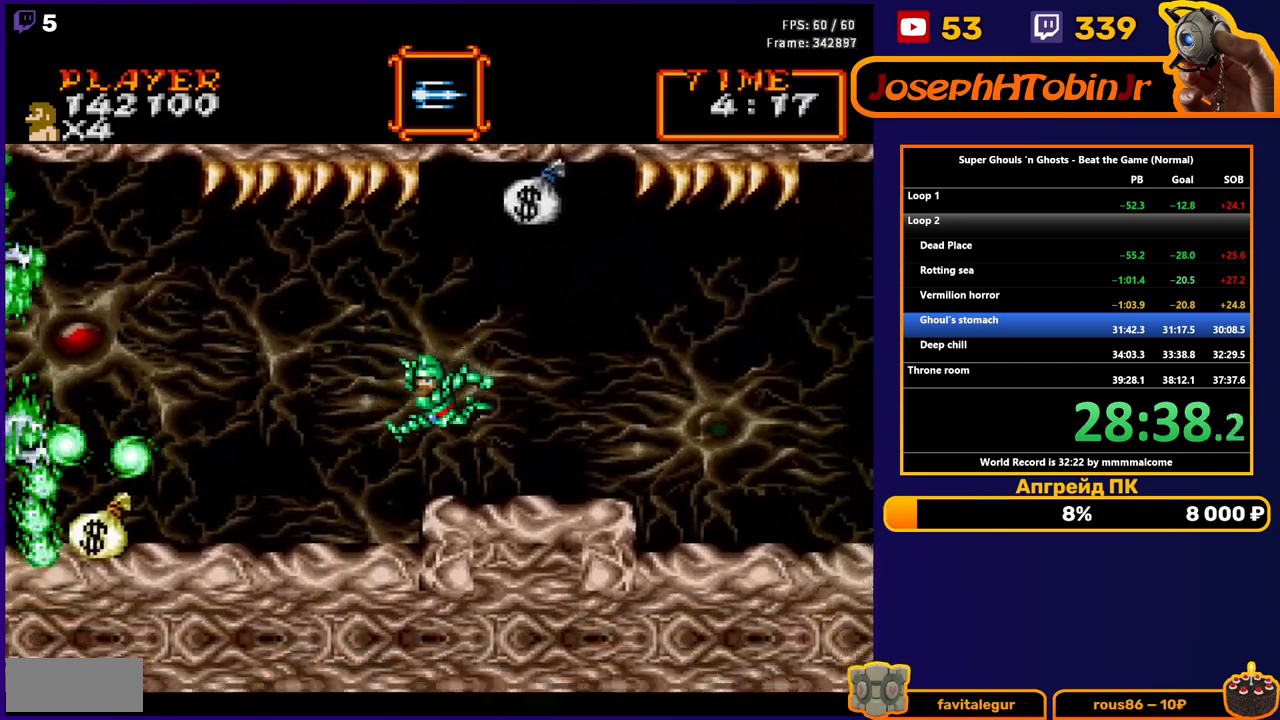
{"buttons": [], "events": [[33, "B", "down"], [100, "B", "up"], [150, "B", "down"], [217, "B", "up"], [267, "B", "down"], [333, "B", "up"], [383, "B", "down"], [383, "DPAD_DOWN", "up"], [433, "B", "up"]]}
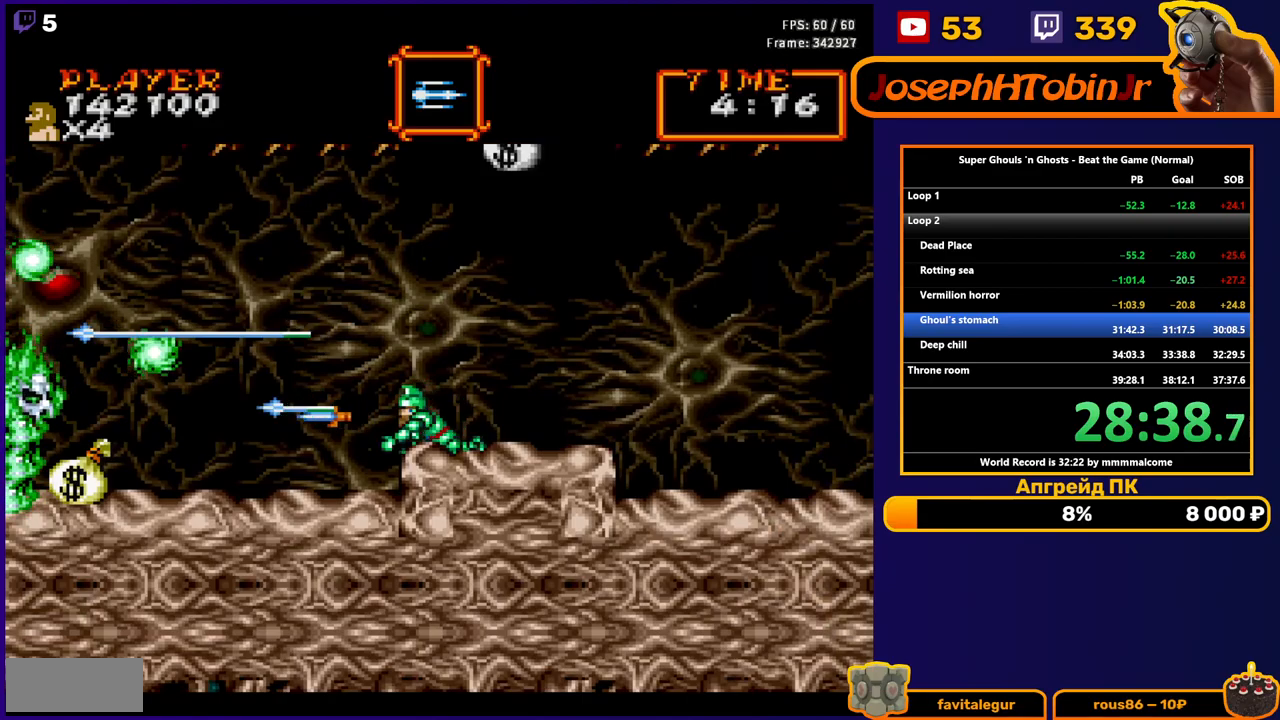
{"buttons": [], "events": [[33, "DPAD_DOWN", "down"], [67, "B", "down"], [67, "DPAD_DOWN", "up"], [117, "DPAD_LEFT", "down"], [150, "B", "up"], [183, "B", "down"], [250, "B", "up"], [300, "B", "down"], [367, "B", "up"], [450, "DPAD_LEFT", "up"]]}
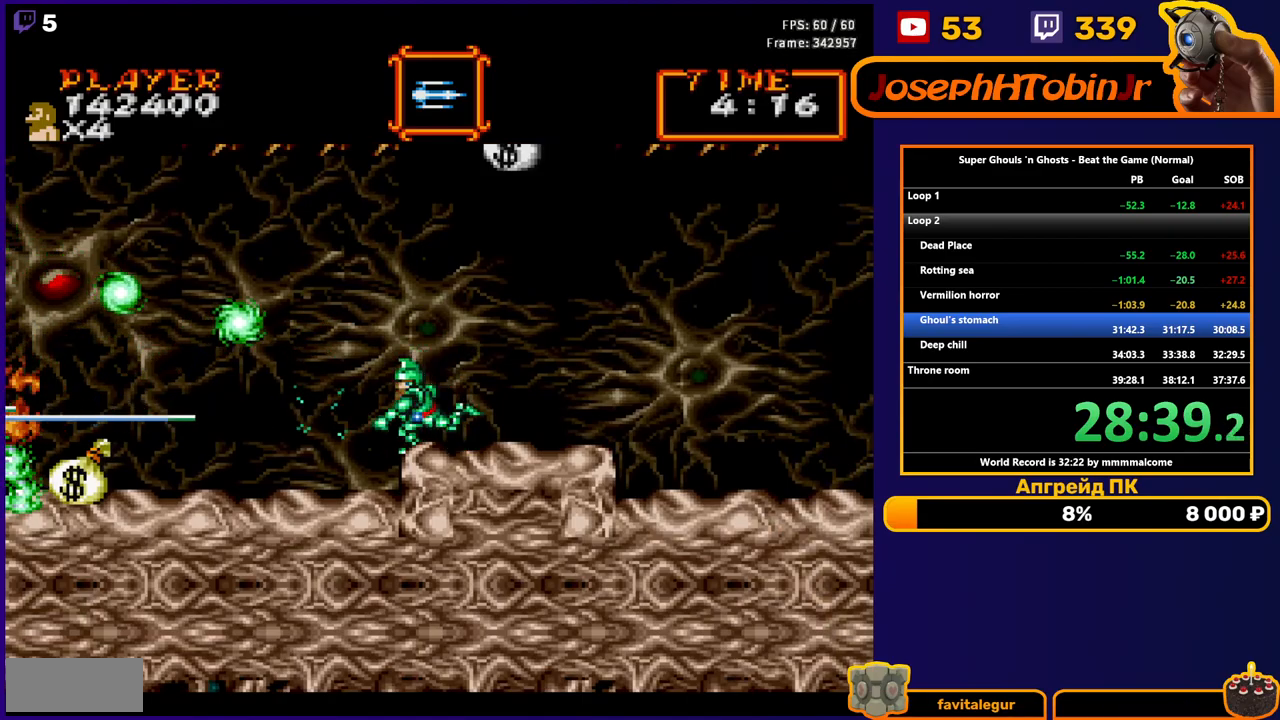
{"buttons": ["DPAD_RIGHT"], "events": [[217, "DPAD_RIGHT", "down"]]}
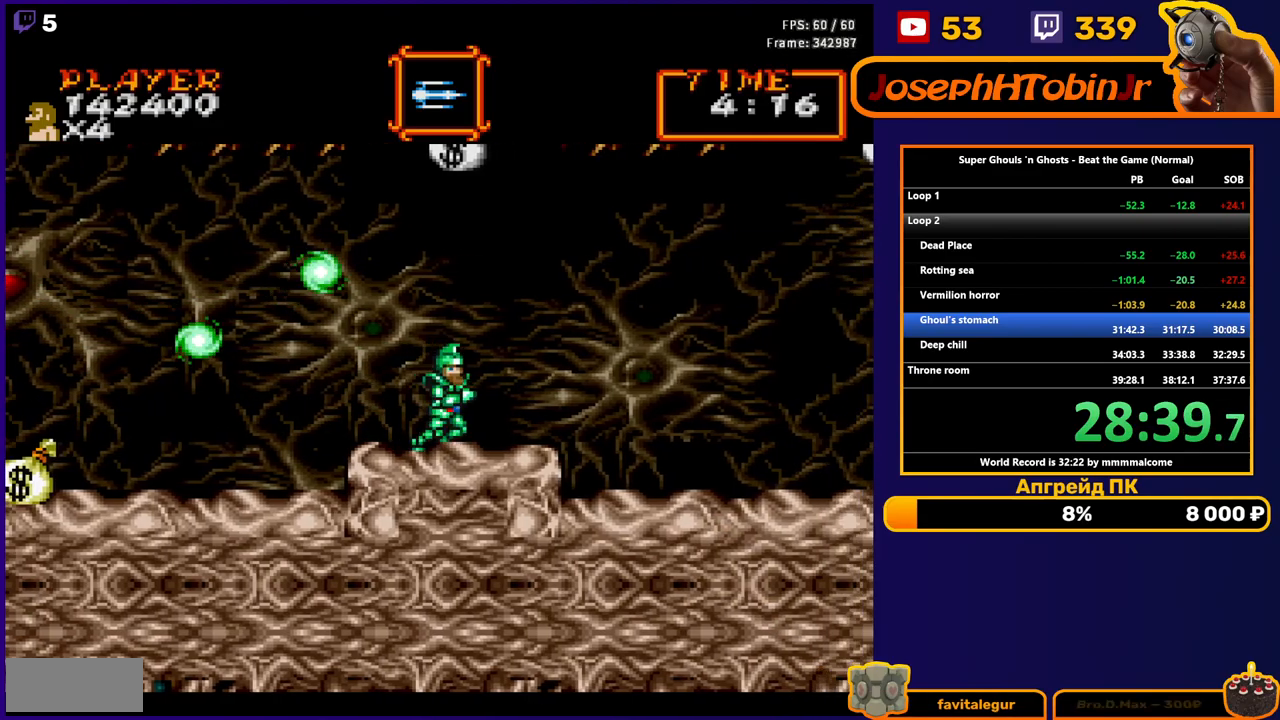
{"buttons": ["A", "DPAD_LEFT"], "events": [[333, "DPAD_RIGHT", "up"], [383, "DPAD_LEFT", "down"], [467, "A", "down"]]}
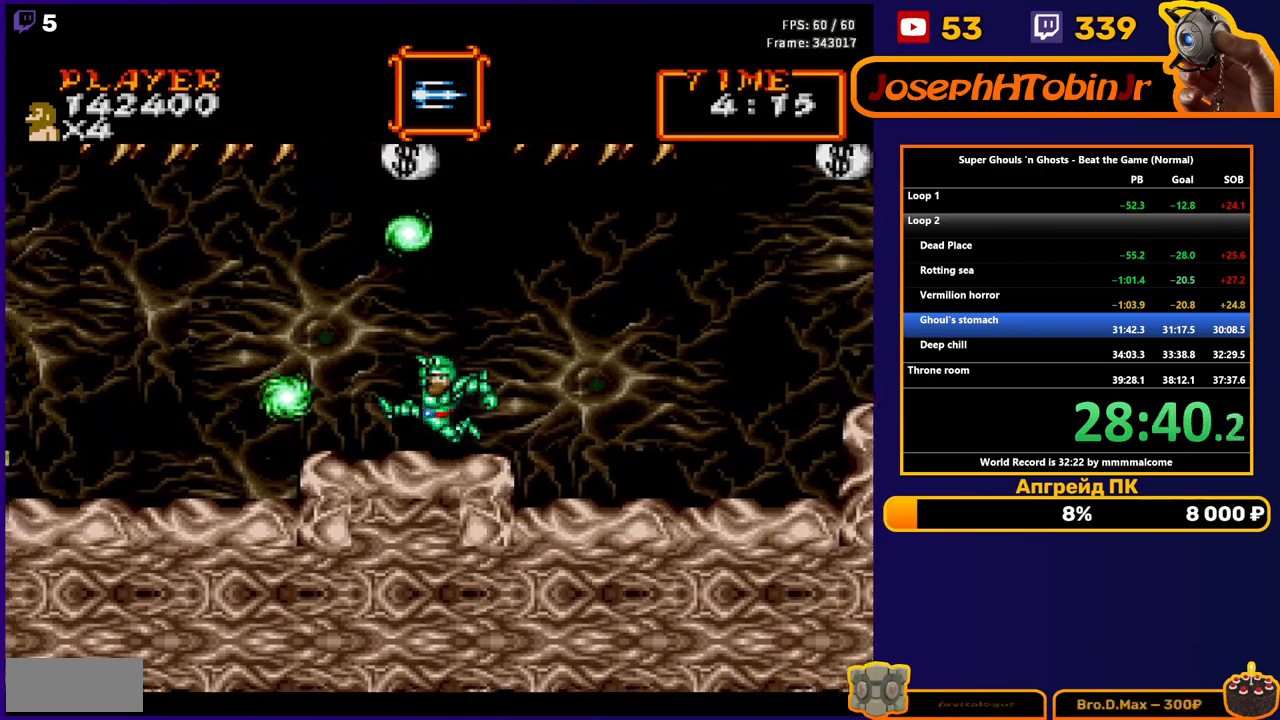
{"buttons": ["DPAD_LEFT"], "events": [[17, "A", "up"], [250, "B", "down"], [283, "B", "up"]]}
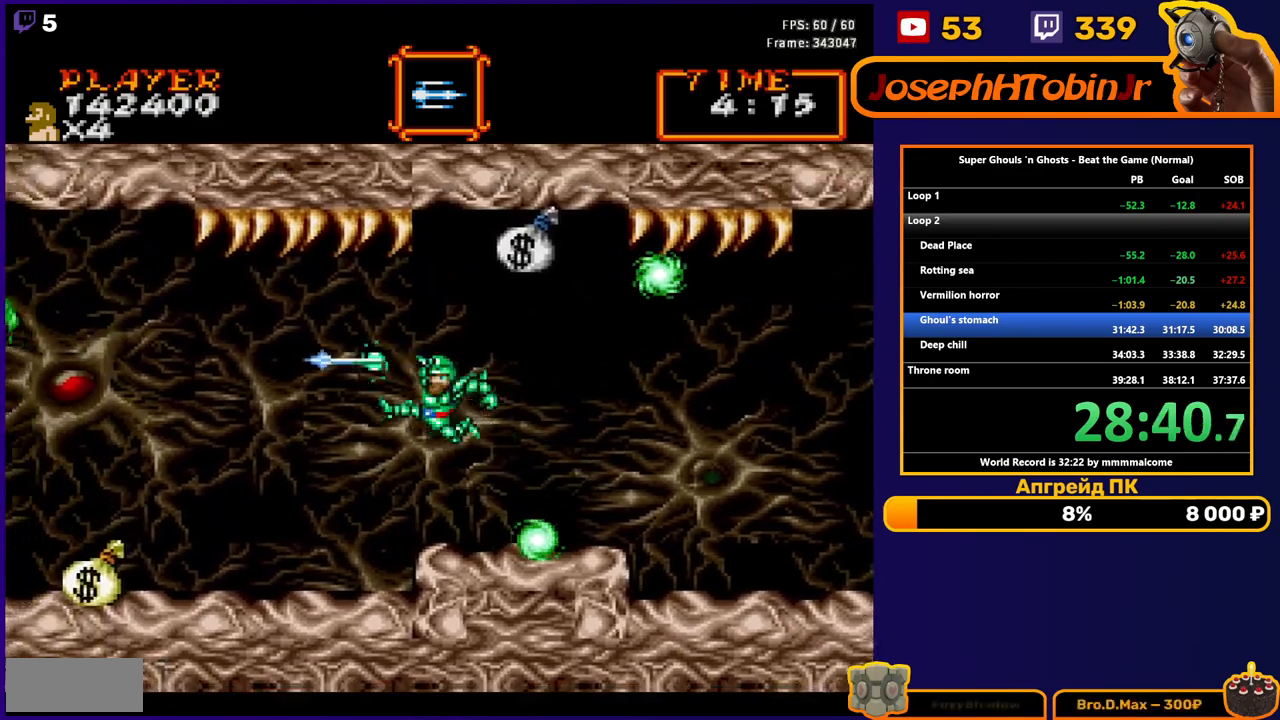
{"buttons": ["A", "DPAD_LEFT"], "events": [[467, "A", "down"]]}
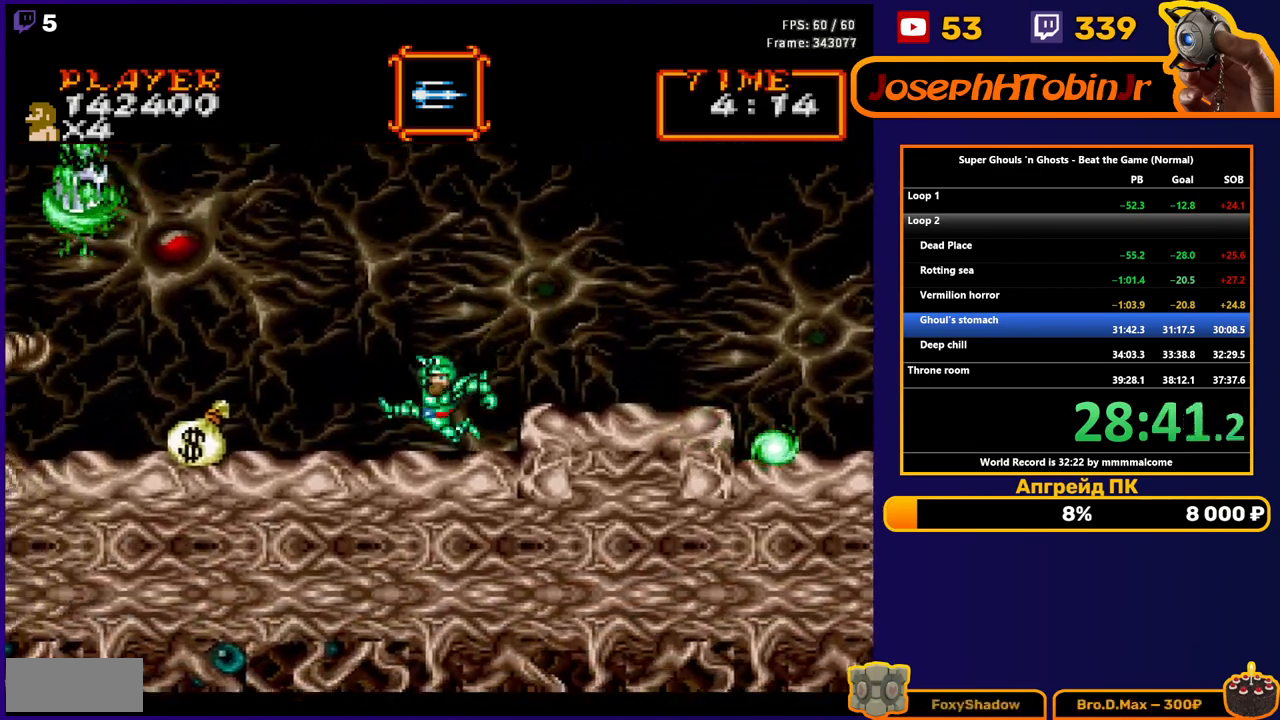
{"buttons": ["DPAD_LEFT"], "events": [[50, "A", "up"]]}
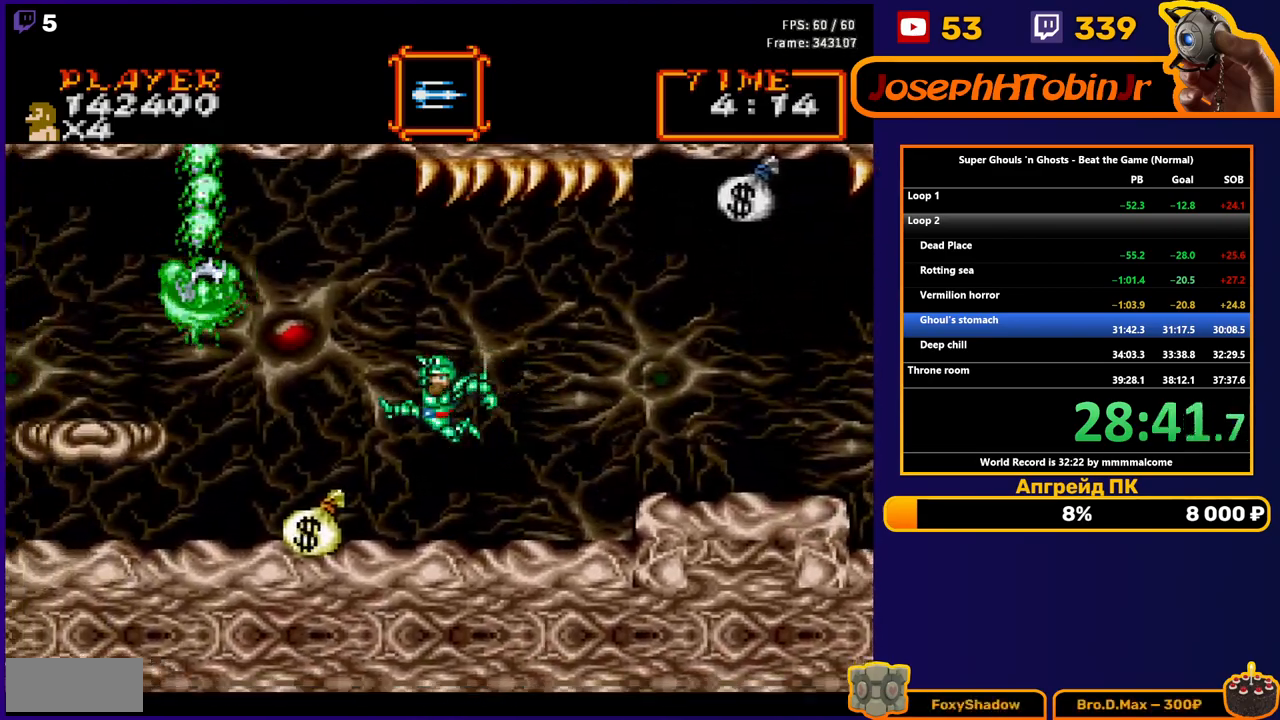
{"buttons": ["DPAD_LEFT"], "events": [[367, "A", "down"], [400, "A", "up"]]}
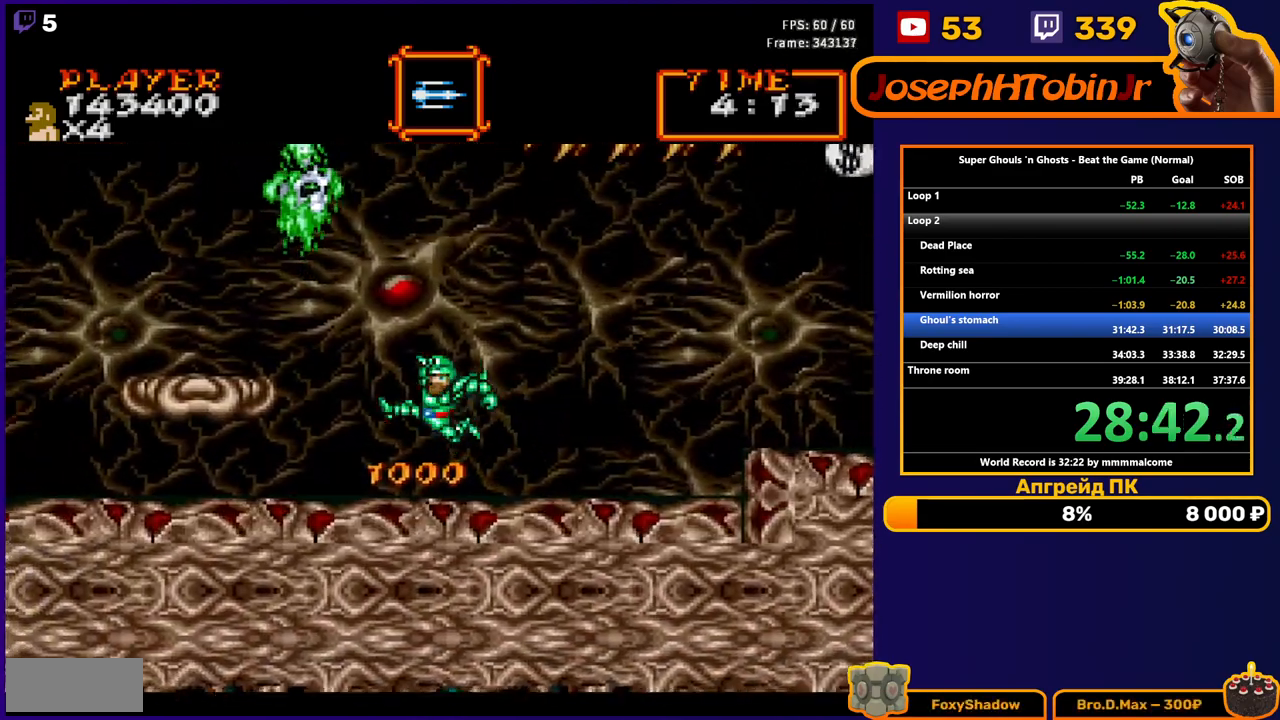
{"buttons": ["A", "DPAD_LEFT"], "events": [[483, "A", "down"]]}
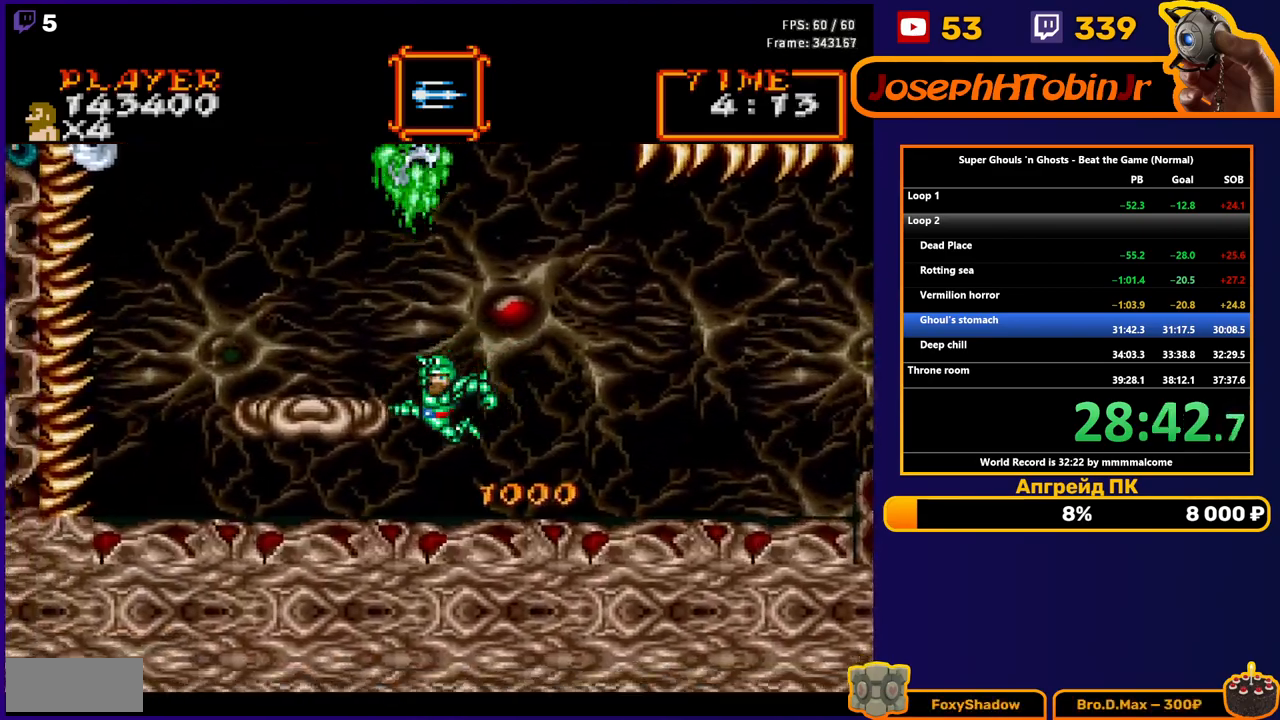
{"buttons": [], "events": [[33, "A", "up"], [217, "DPAD_LEFT", "up"]]}
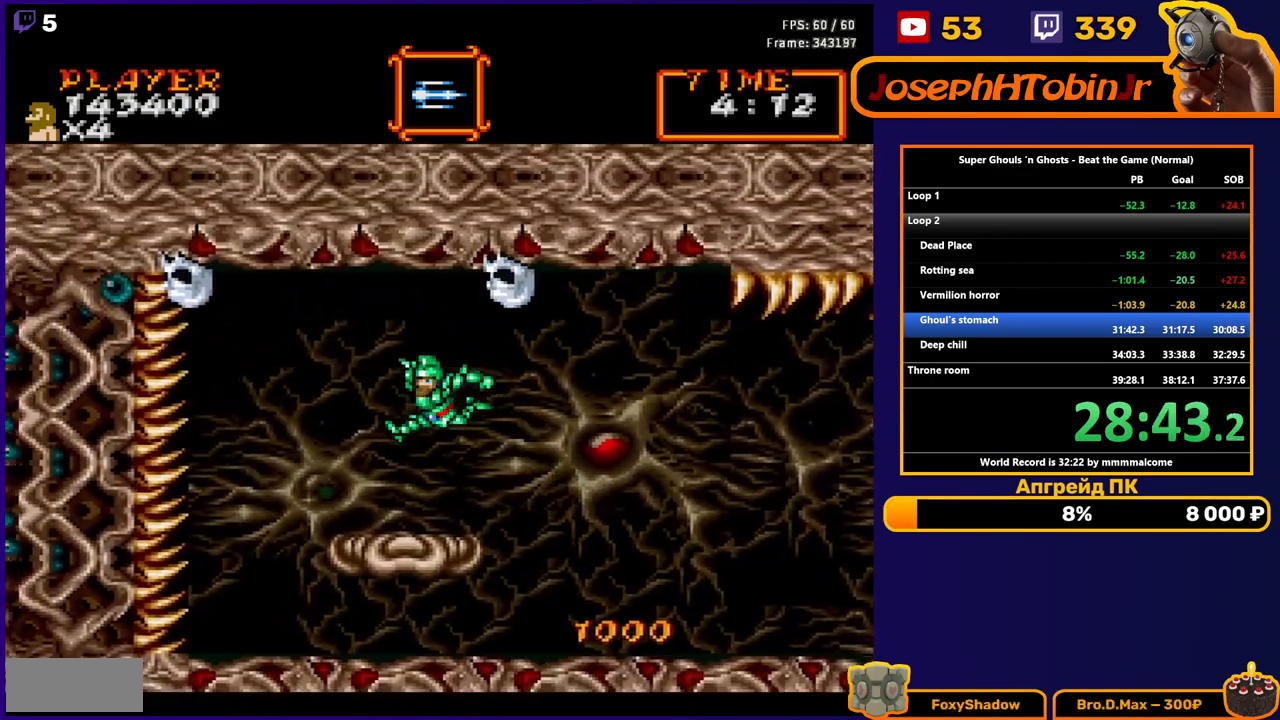
{"buttons": [], "events": [[33, "DPAD_RIGHT", "down"], [433, "DPAD_RIGHT", "up"]]}
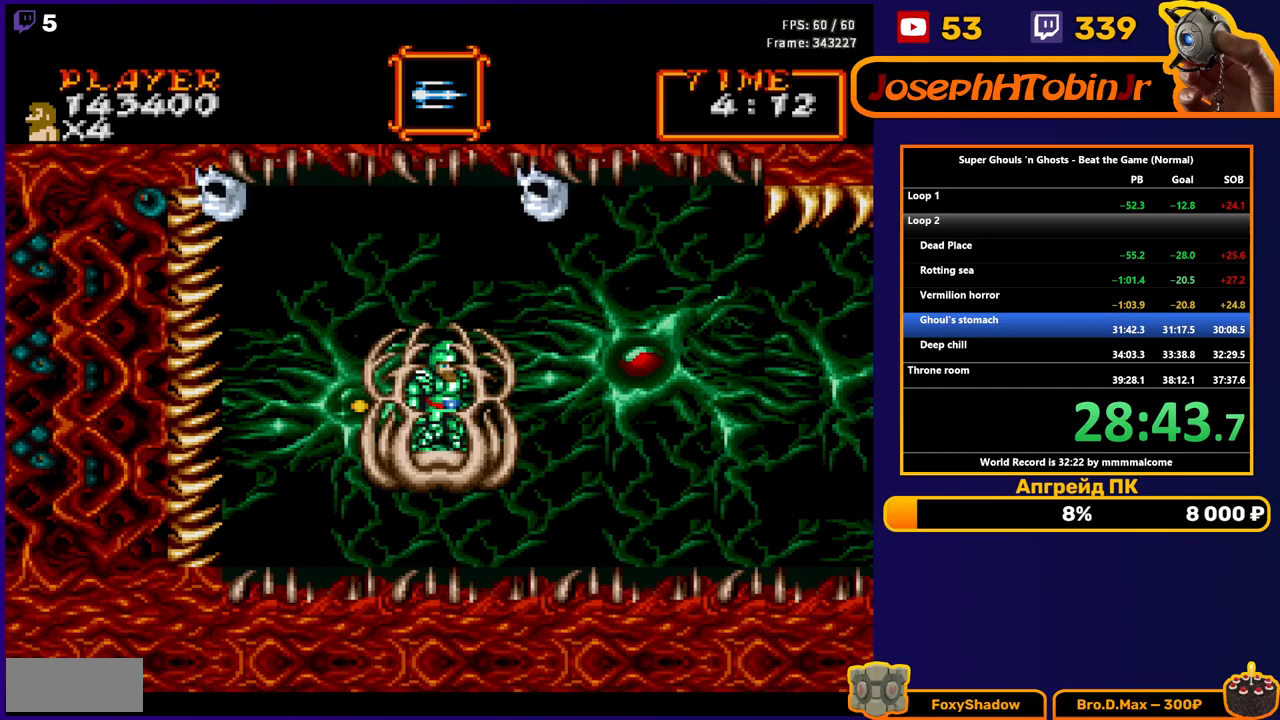
{"buttons": [], "events": [[133, "DPAD_LEFT", "down"], [283, "DPAD_LEFT", "up"]]}
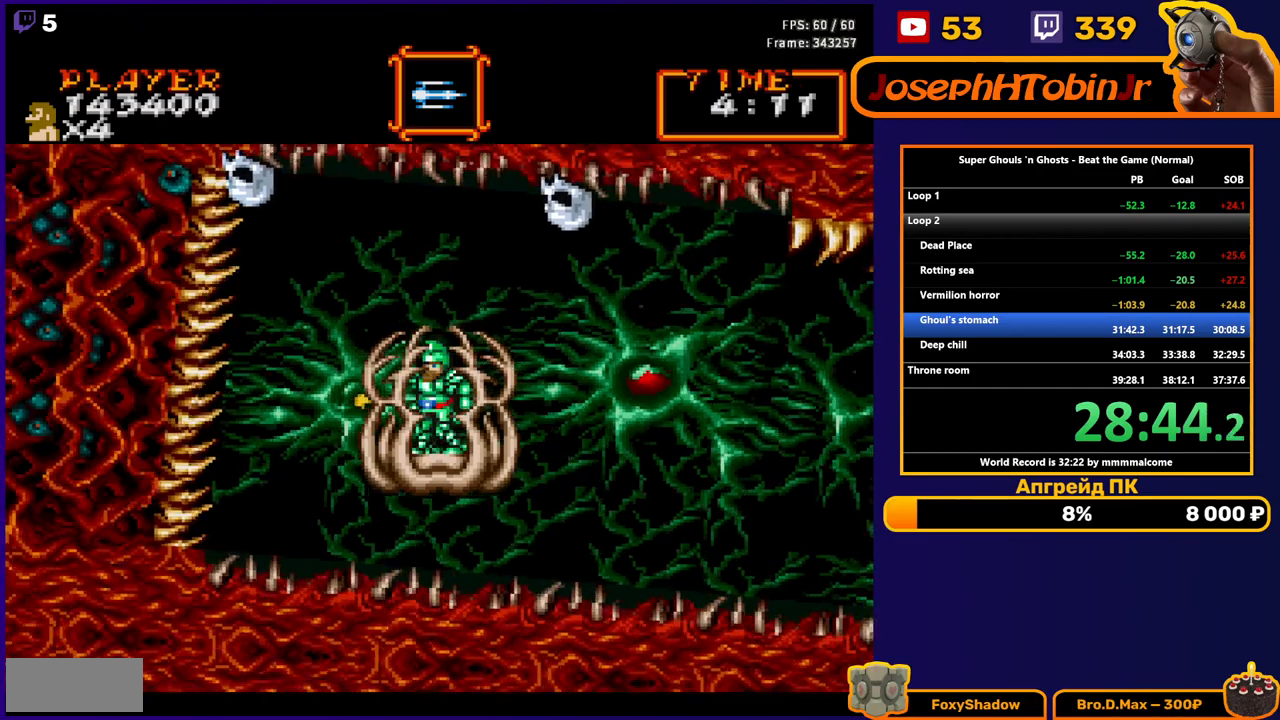
{"buttons": [], "events": []}
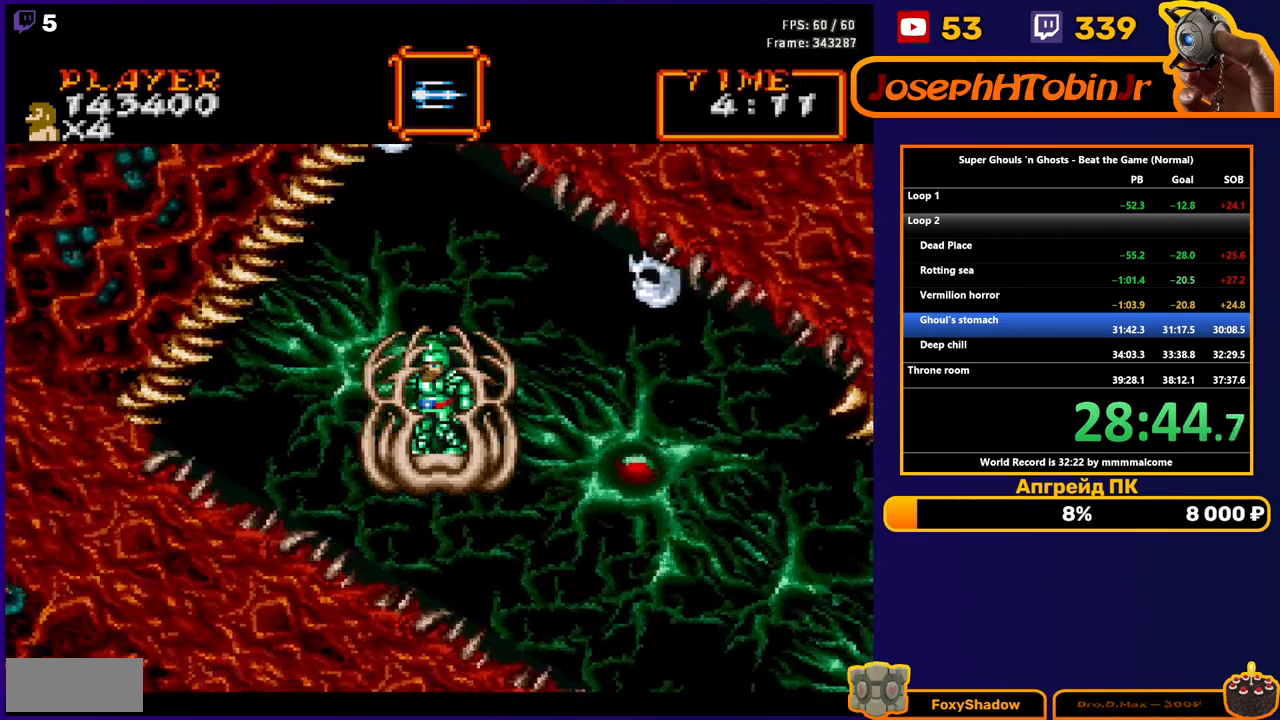
{"buttons": [], "events": []}
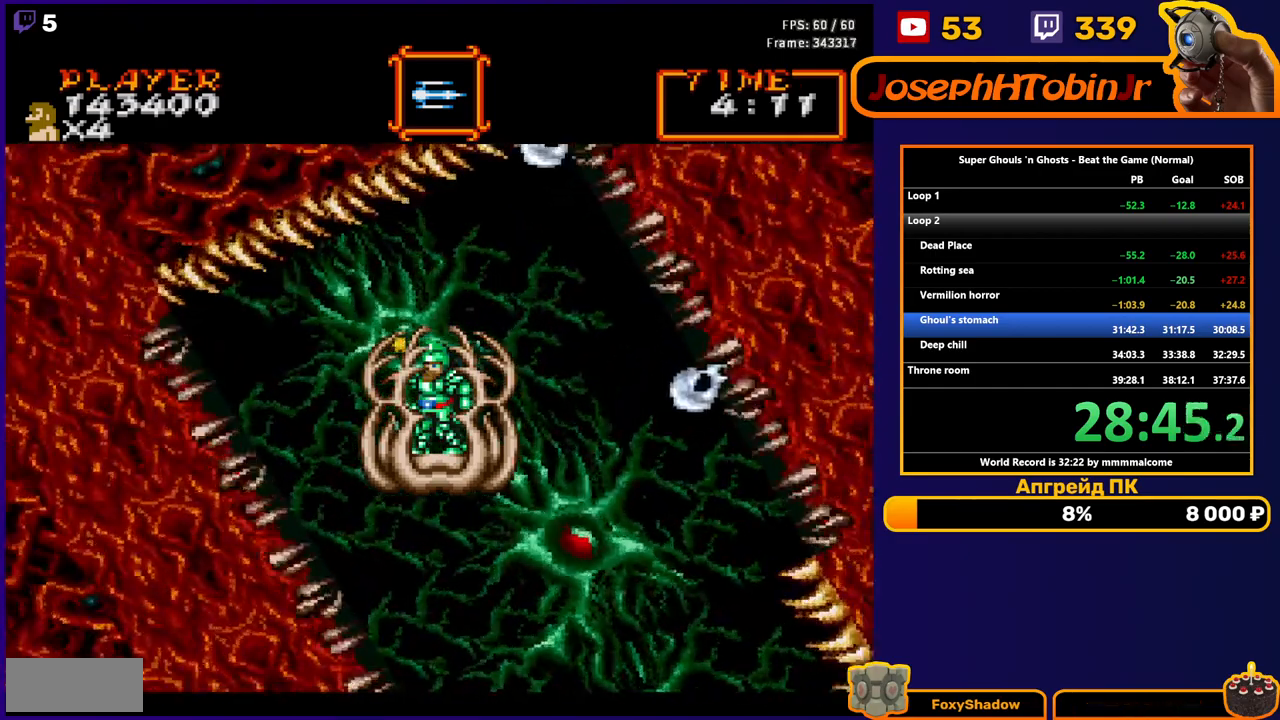
{"buttons": [], "events": []}
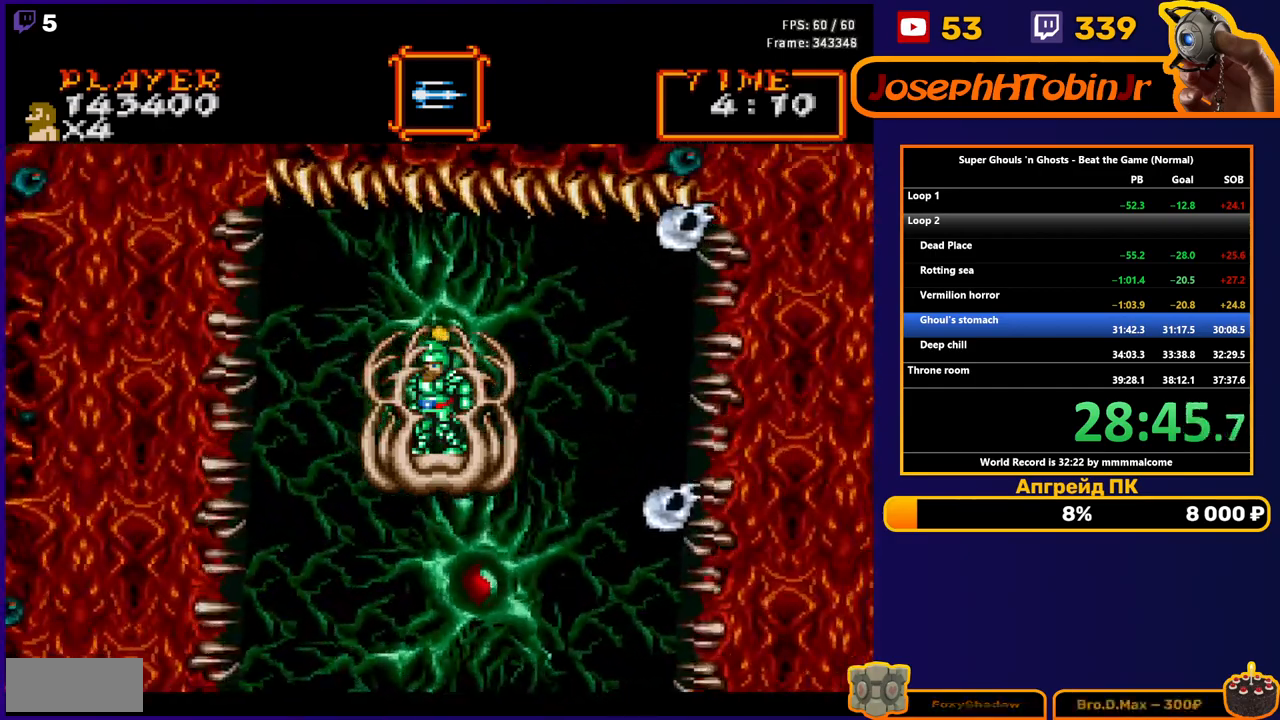
{"buttons": [], "events": []}
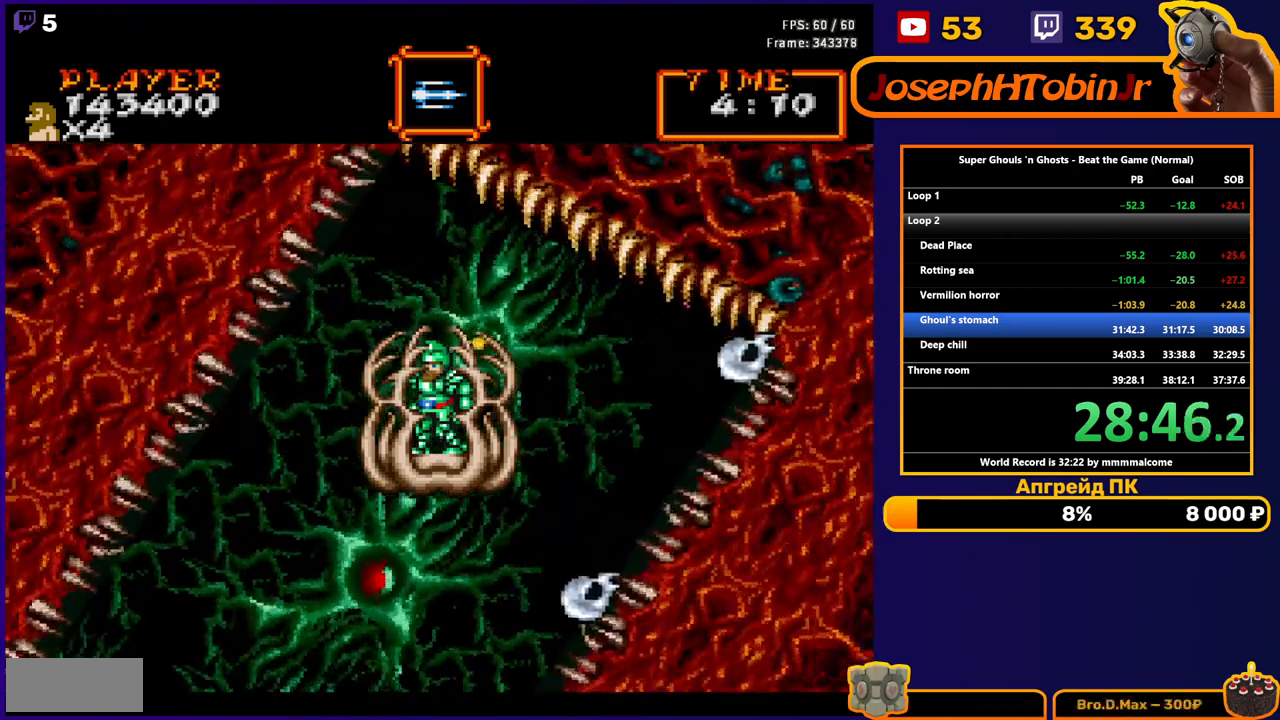
{"buttons": [], "events": []}
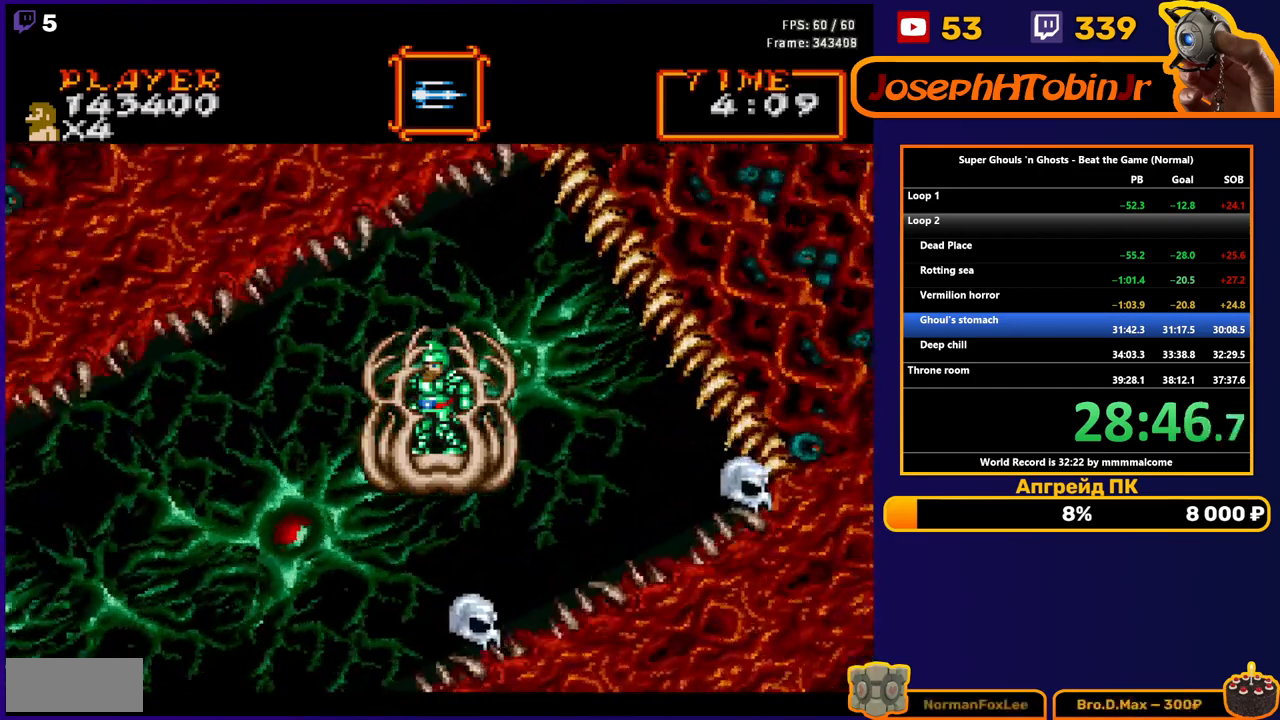
{"buttons": [], "events": []}
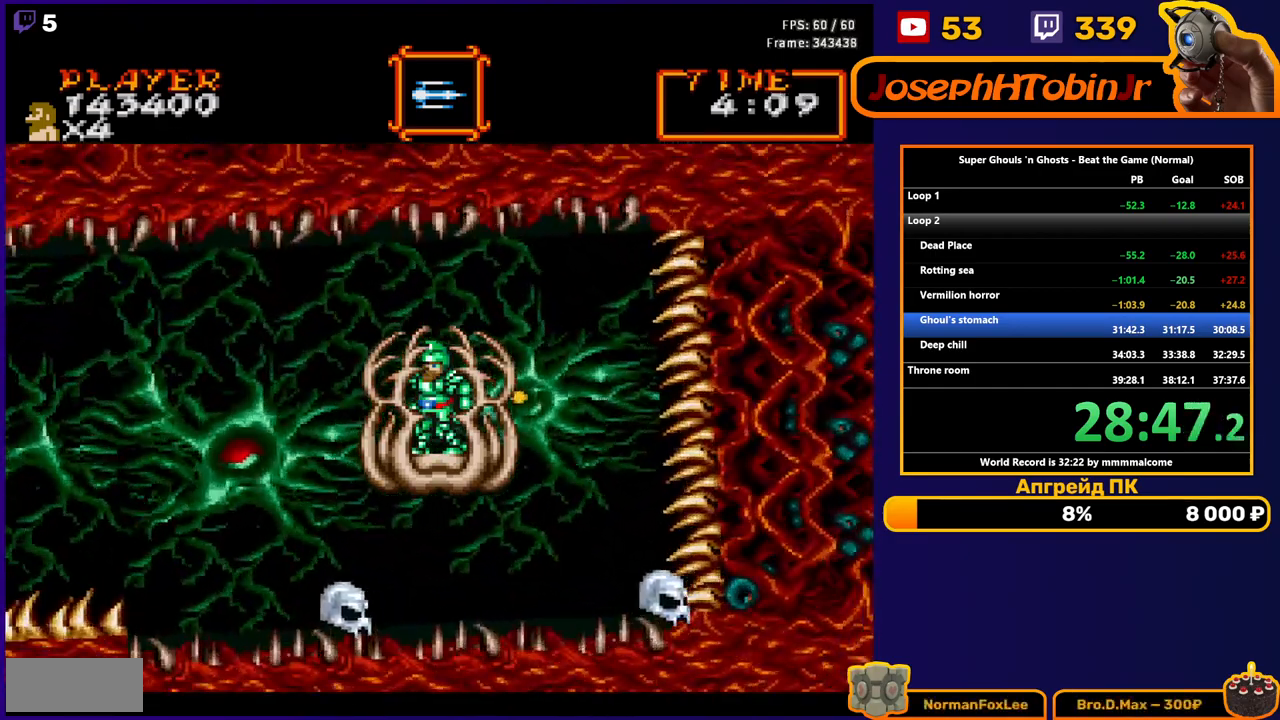
{"buttons": [], "events": []}
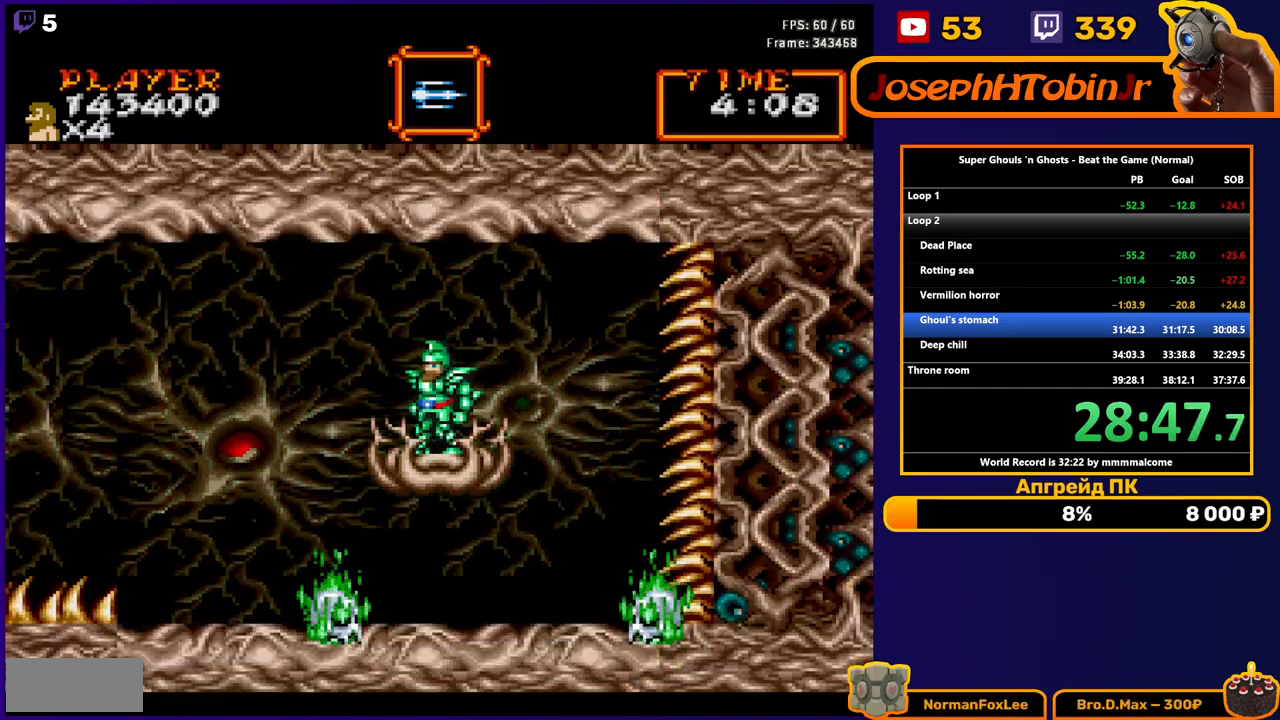
{"buttons": ["DPAD_LEFT"], "events": [[167, "A", "down"], [167, "DPAD_LEFT", "down"], [233, "A", "up"]]}
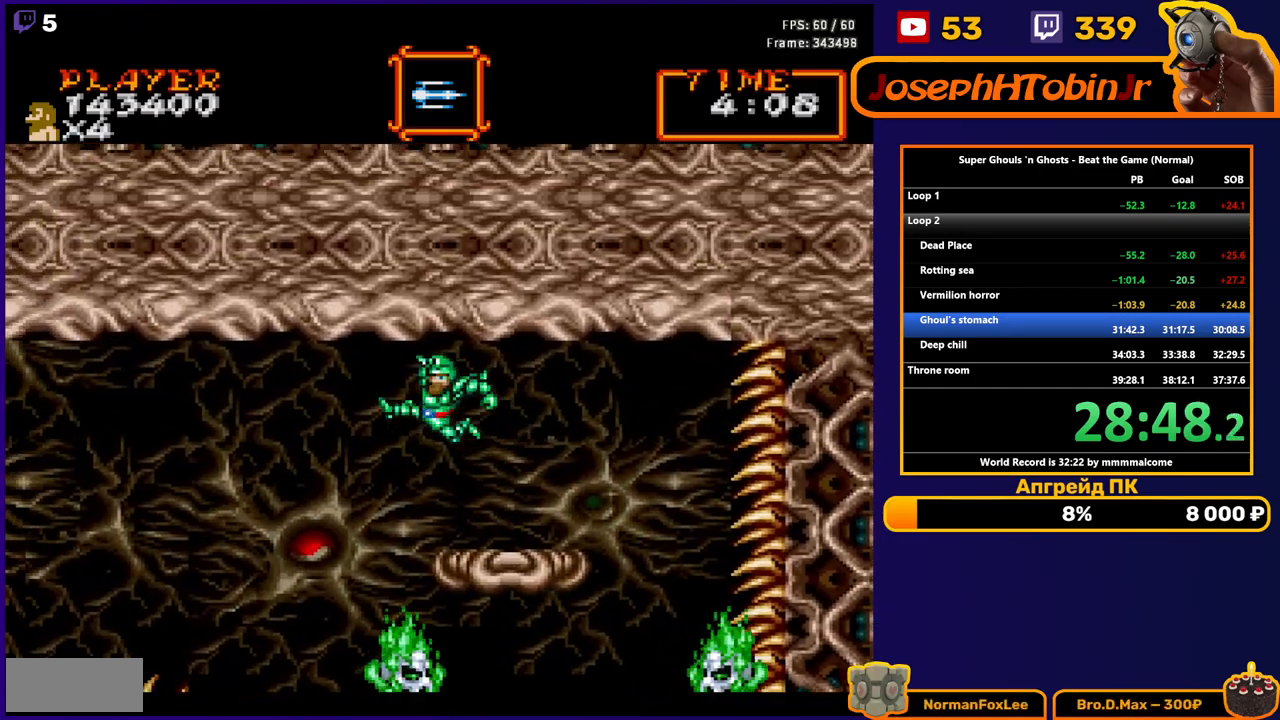
{"buttons": ["DPAD_LEFT"], "events": []}
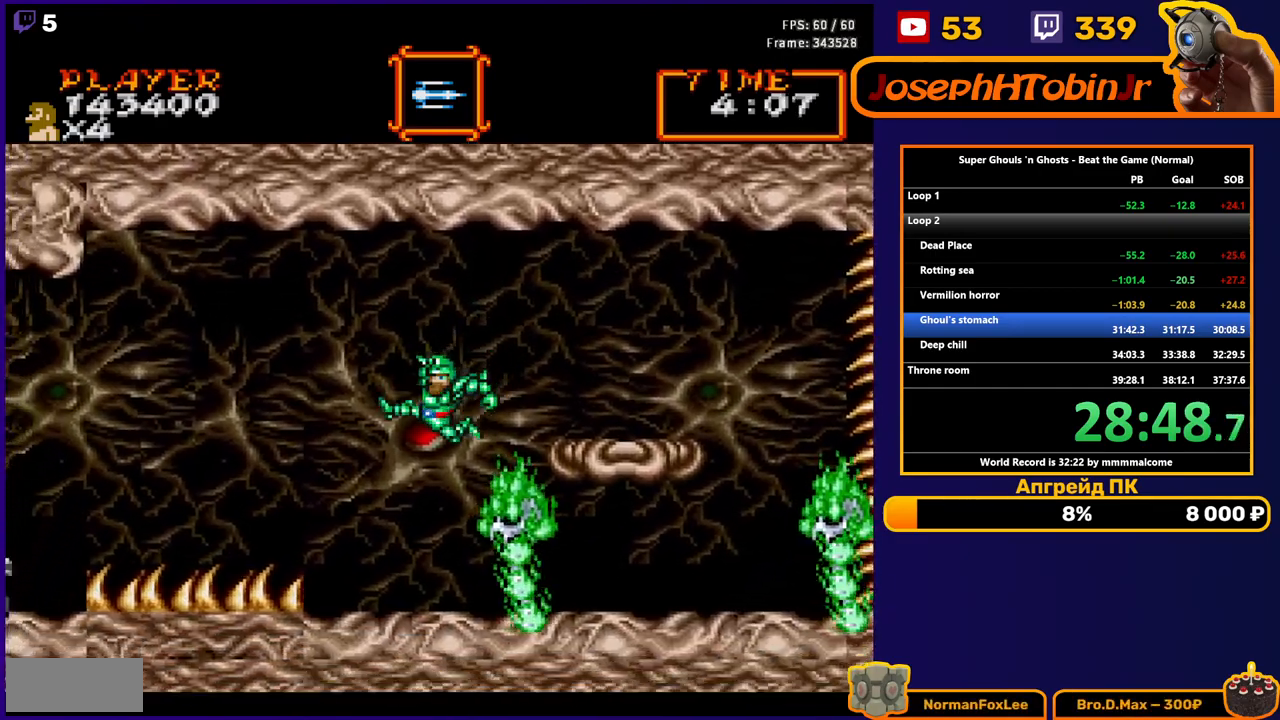
{"buttons": ["DPAD_LEFT"], "events": [[333, "A", "down"], [467, "A", "up"]]}
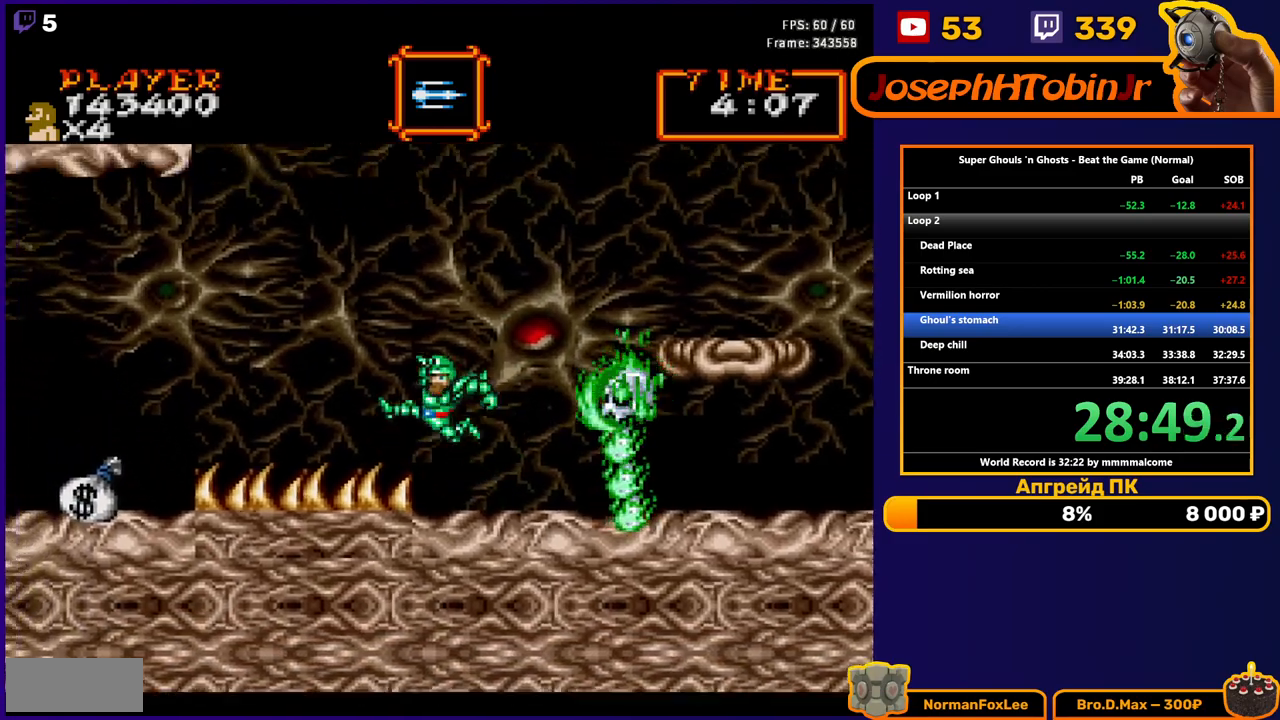
{"buttons": ["A", "DPAD_LEFT"], "events": [[467, "A", "down"]]}
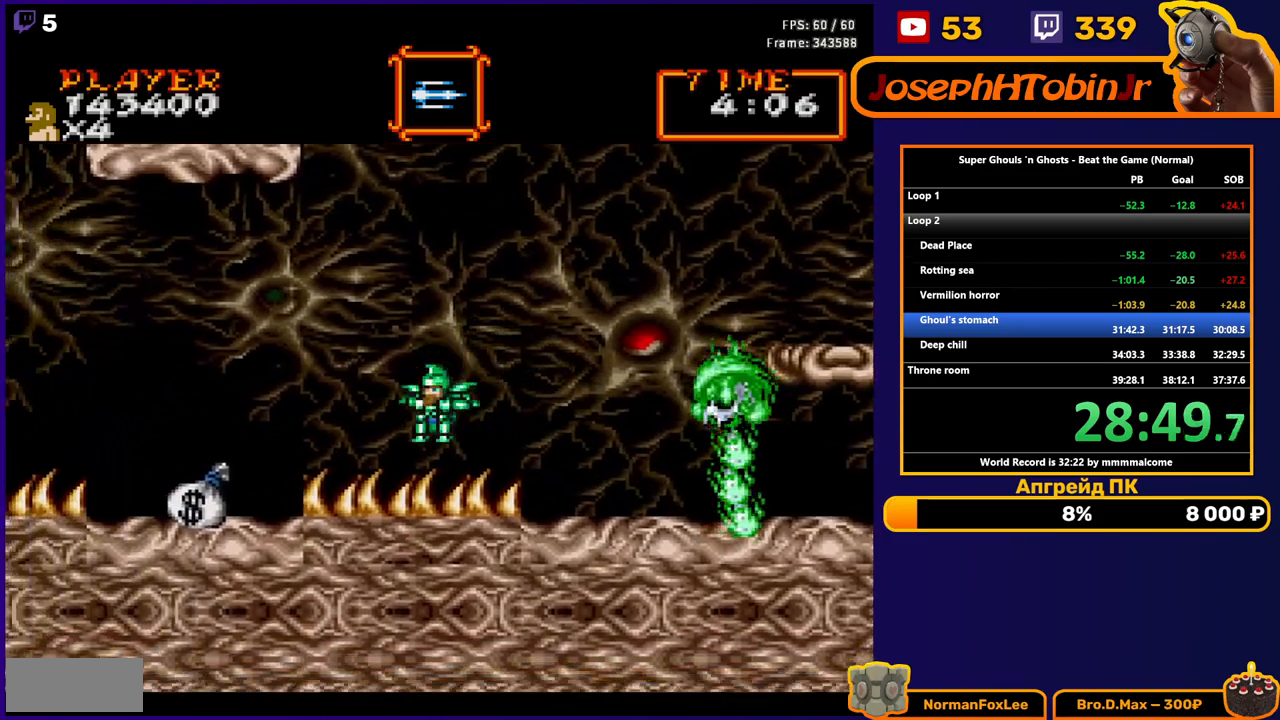
{"buttons": ["DPAD_LEFT"], "events": [[183, "A", "up"]]}
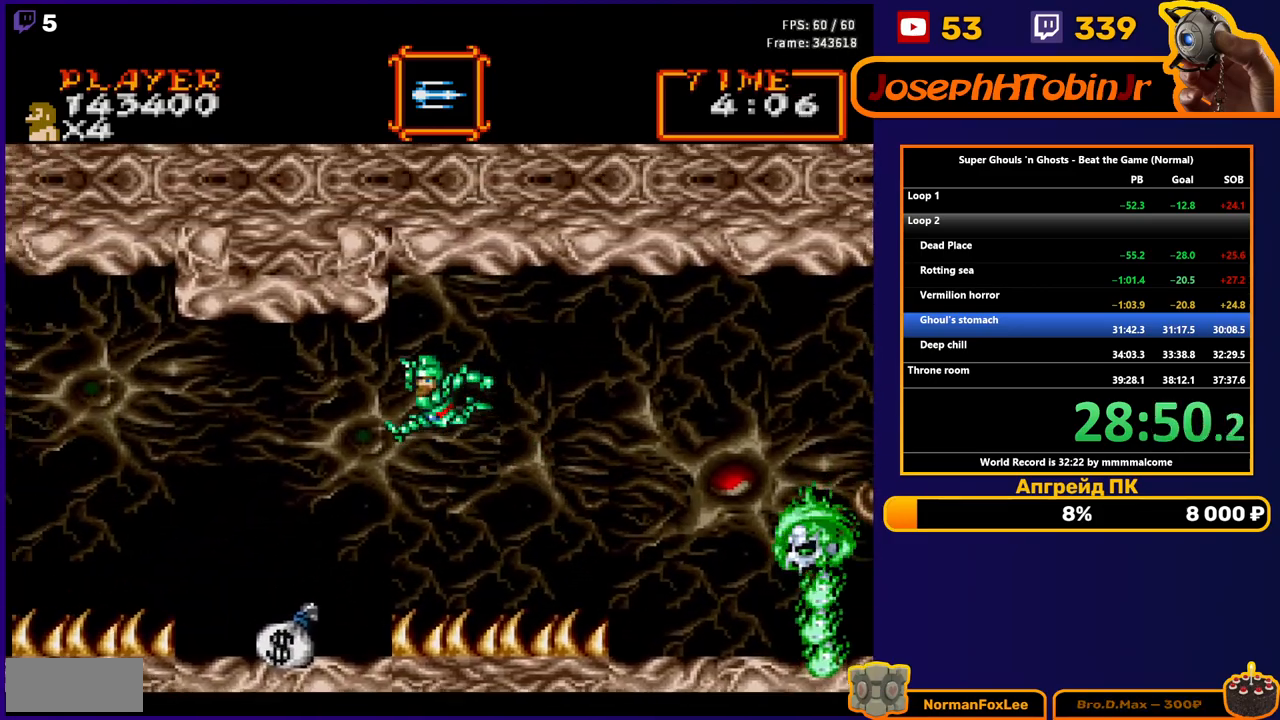
{"buttons": ["DPAD_LEFT"], "events": []}